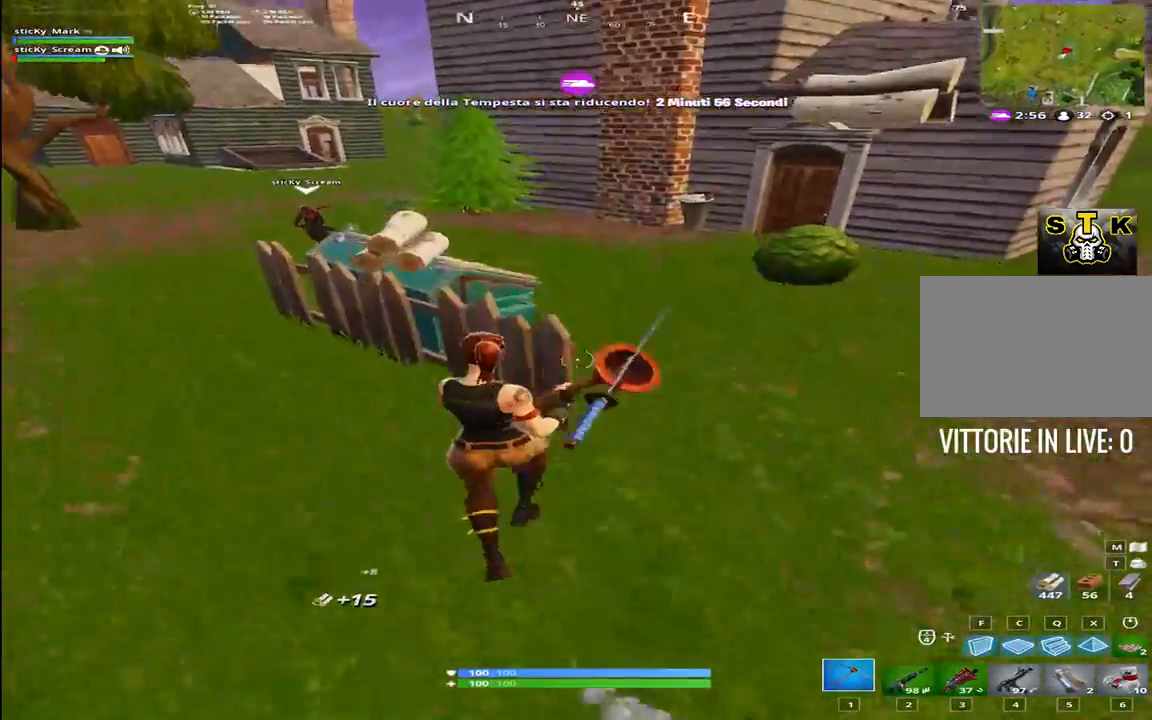
Gameplay with keyboard; each line is a JSON object with the keys held at the frame after it. "events" lists presses ("down") and releases ("up") of "1", "2", "3", "4", "5", "6", "7", "8", "9", "a", "alt", "b", "c", "caps_lock", "ctrl", "d", "e", "f", "g", "h", "i", "j", "k", "m", "n", "q", "r", "s", "shift", "space", "super", "t", "tab", "tilde", "u", "v", "w", "x", "y" and "z" between this image and that frame as [ms after this image, input, new state], when the widget could be followed in between. No other keys are recorded. Mouse input is not recorded.
{"keys": ["a", "shift"], "events": [[100, "space", "up"], [150, "w", "up"]]}
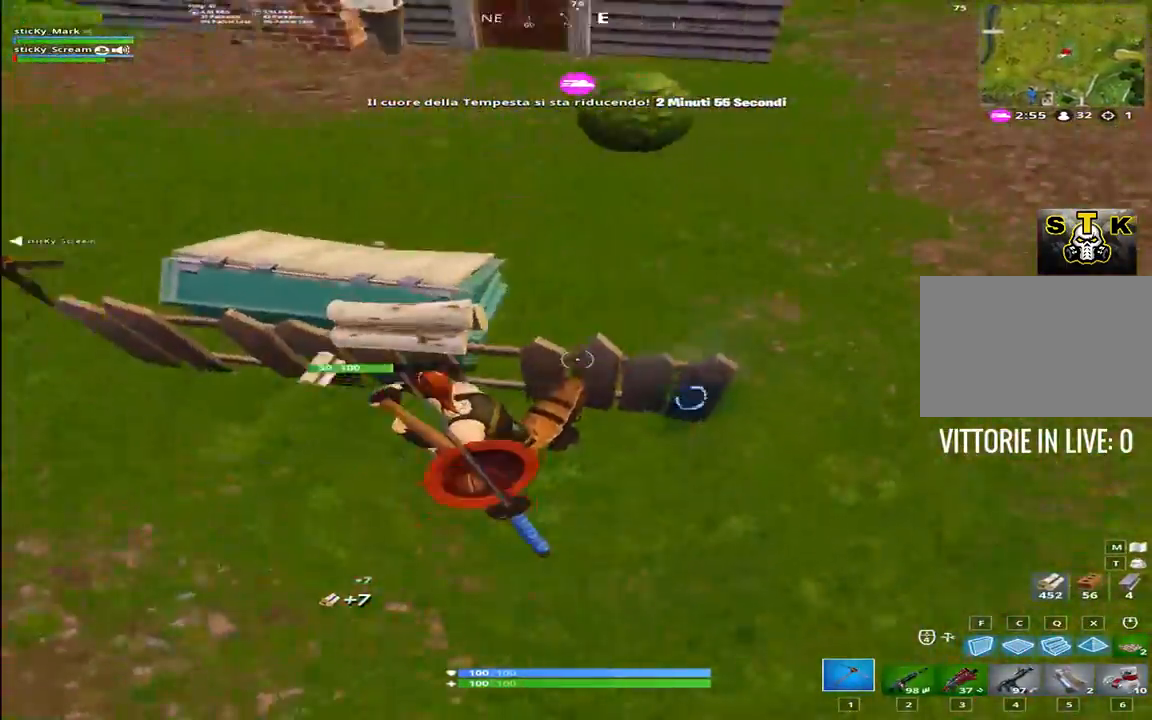
{"keys": ["1", "a", "shift", "w"], "events": [[267, "2", "down"], [267, "w", "down"], [400, "2", "up"], [484, "1", "down"]]}
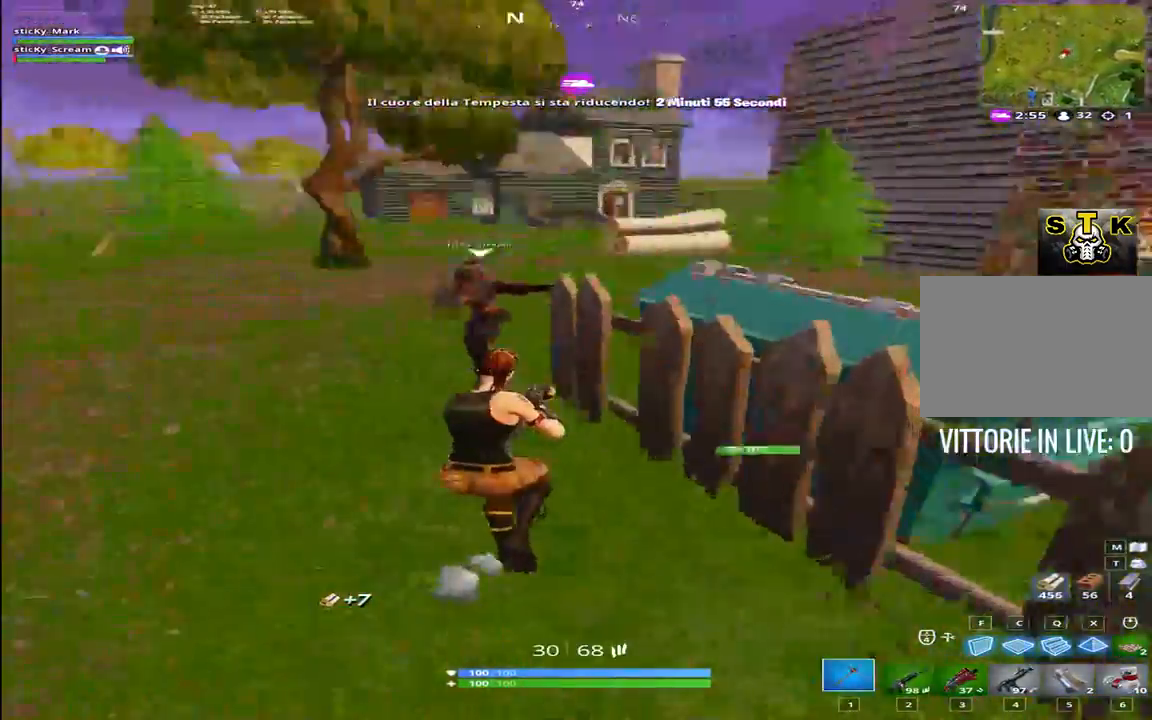
{"keys": ["d", "shift"], "events": [[167, "1", "up"], [367, "w", "up"], [500, "a", "up"], [500, "d", "down"]]}
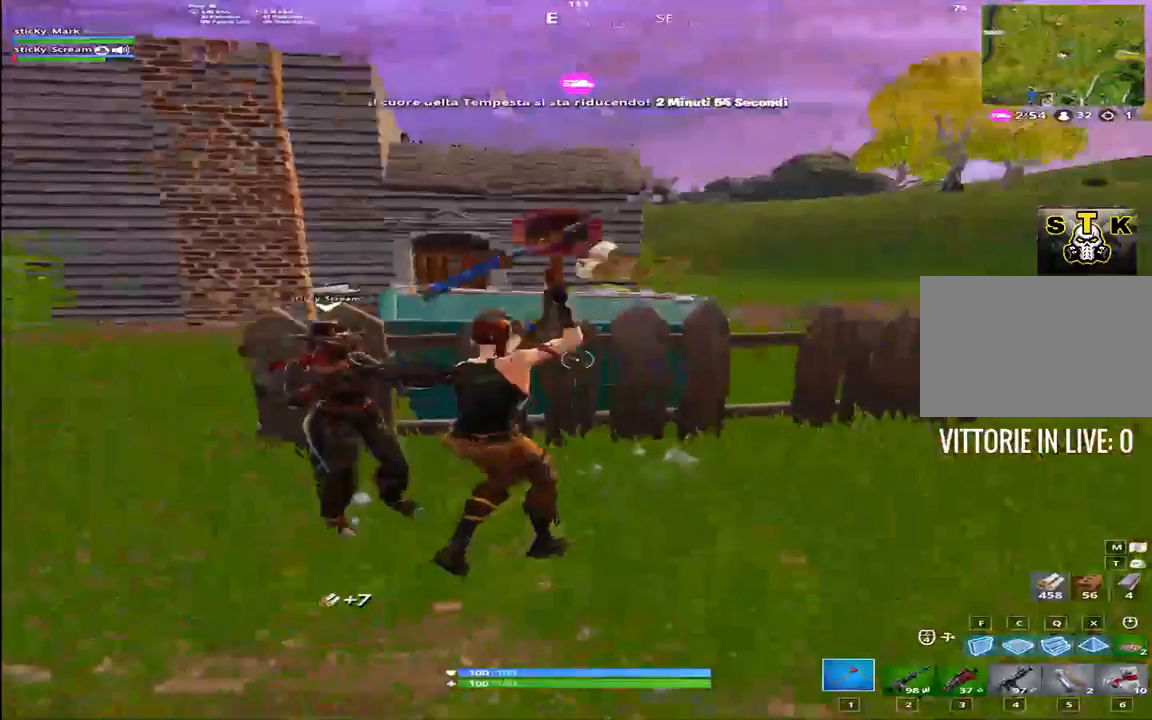
{"keys": ["d", "shift", "w"], "events": [[217, "2", "down"], [334, "w", "down"], [367, "2", "up"]]}
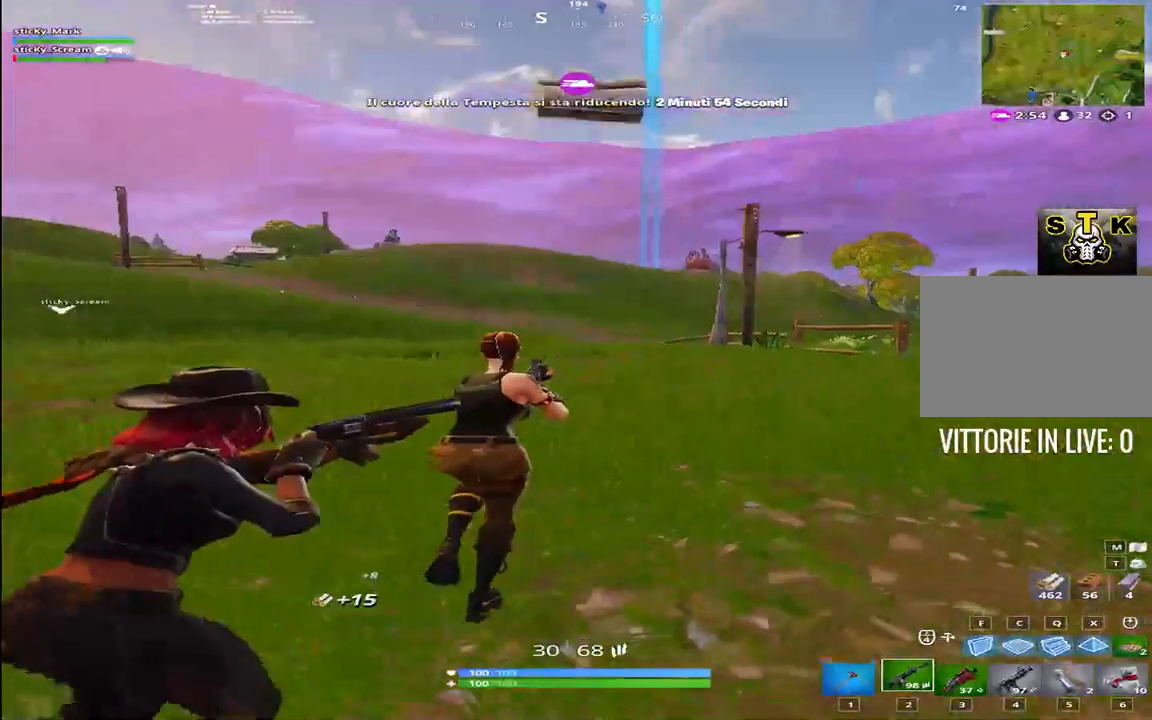
{"keys": ["d", "shift", "w"], "events": []}
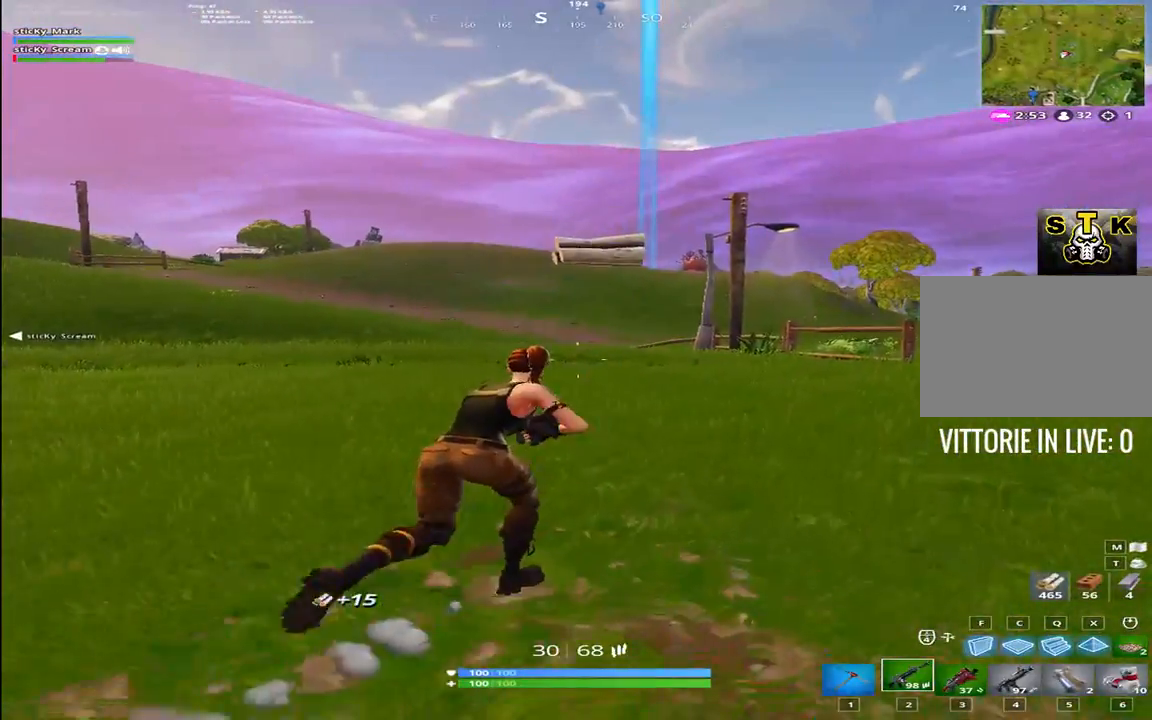
{"keys": ["shift", "w"], "events": [[367, "space", "down"], [467, "space", "up"], [500, "d", "up"]]}
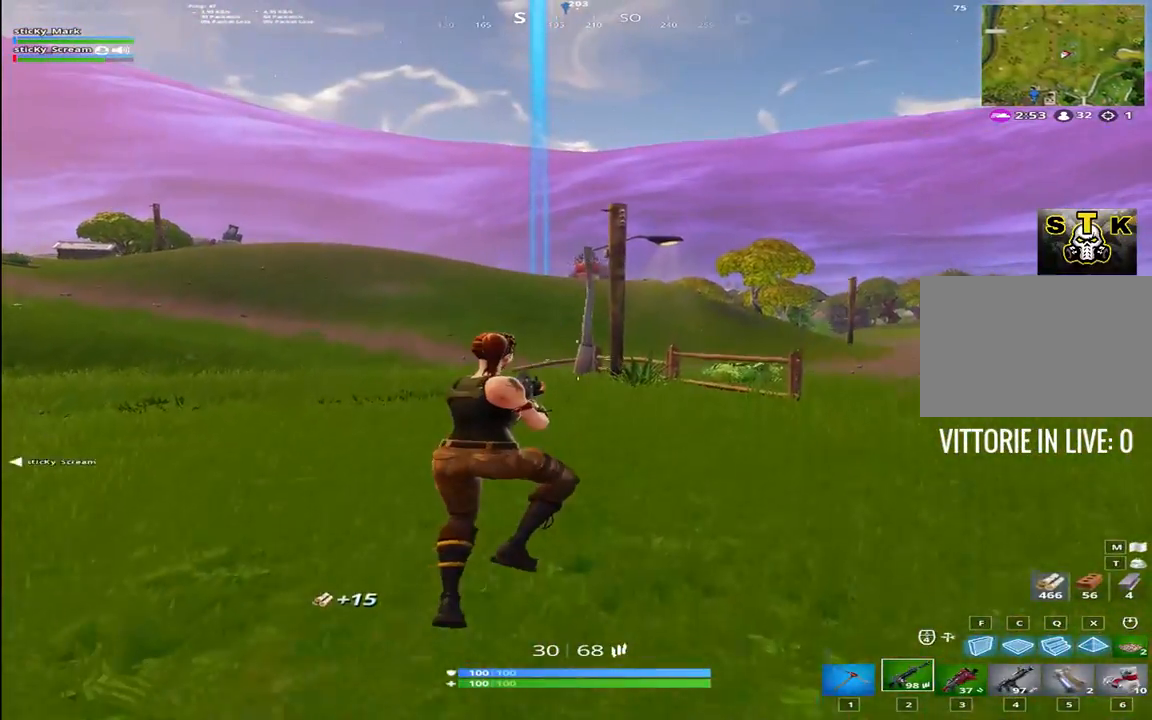
{"keys": ["shift", "w"], "events": [[284, "d", "down"], [417, "d", "up"]]}
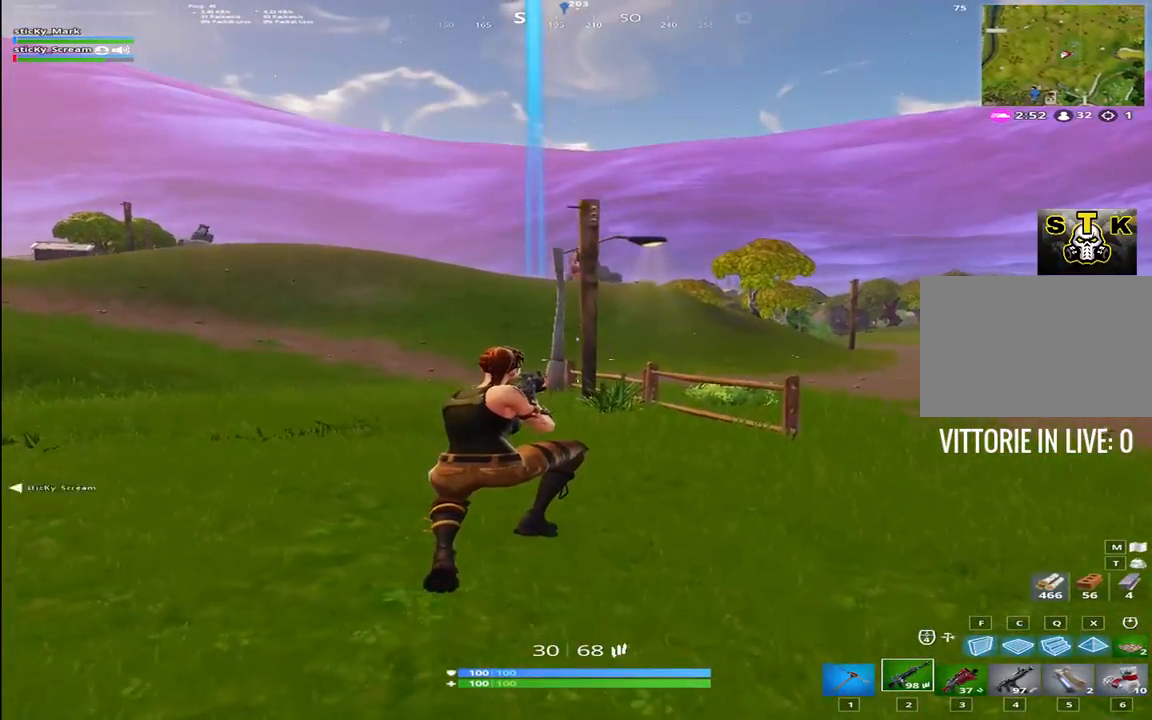
{"keys": ["shift", "w"], "events": [[167, "d", "down"], [467, "d", "up"]]}
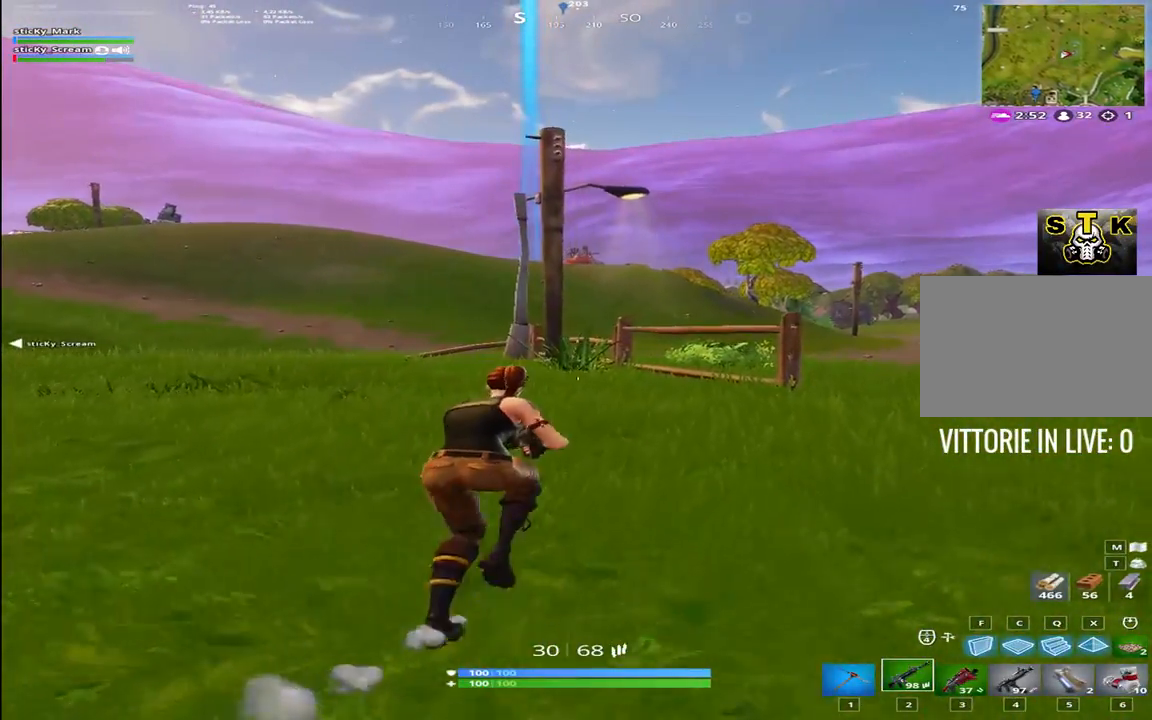
{"keys": ["d", "shift", "w"], "events": [[100, "d", "down"]]}
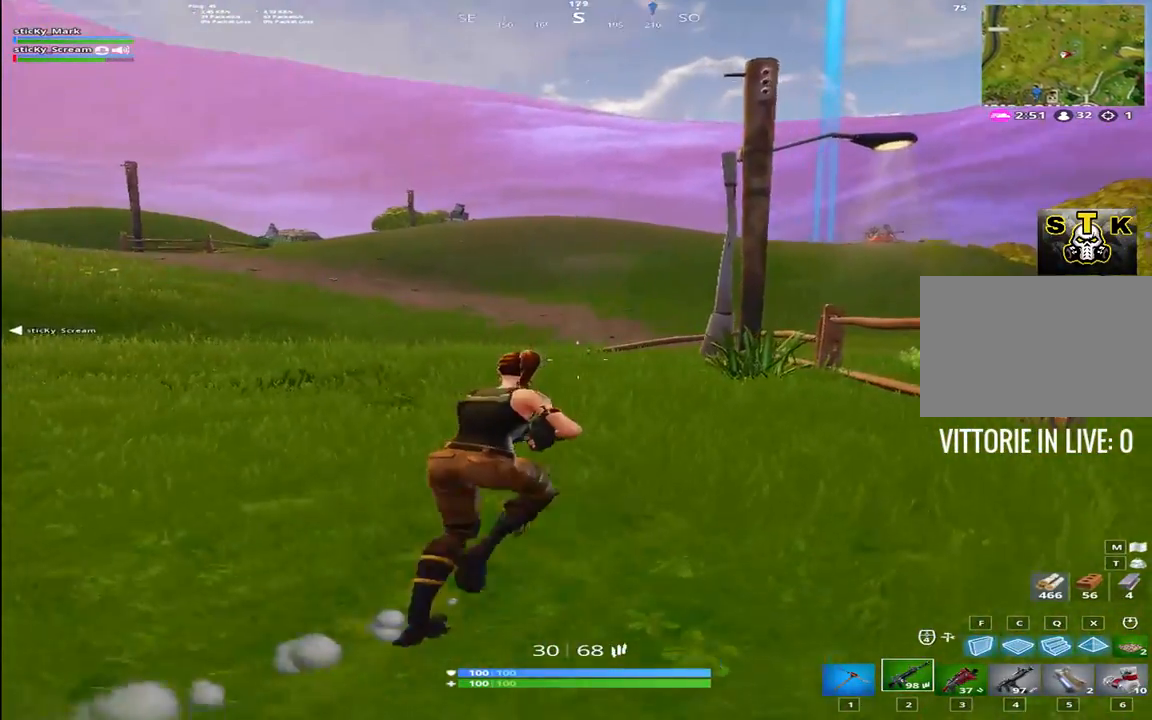
{"keys": ["d", "shift", "w"], "events": []}
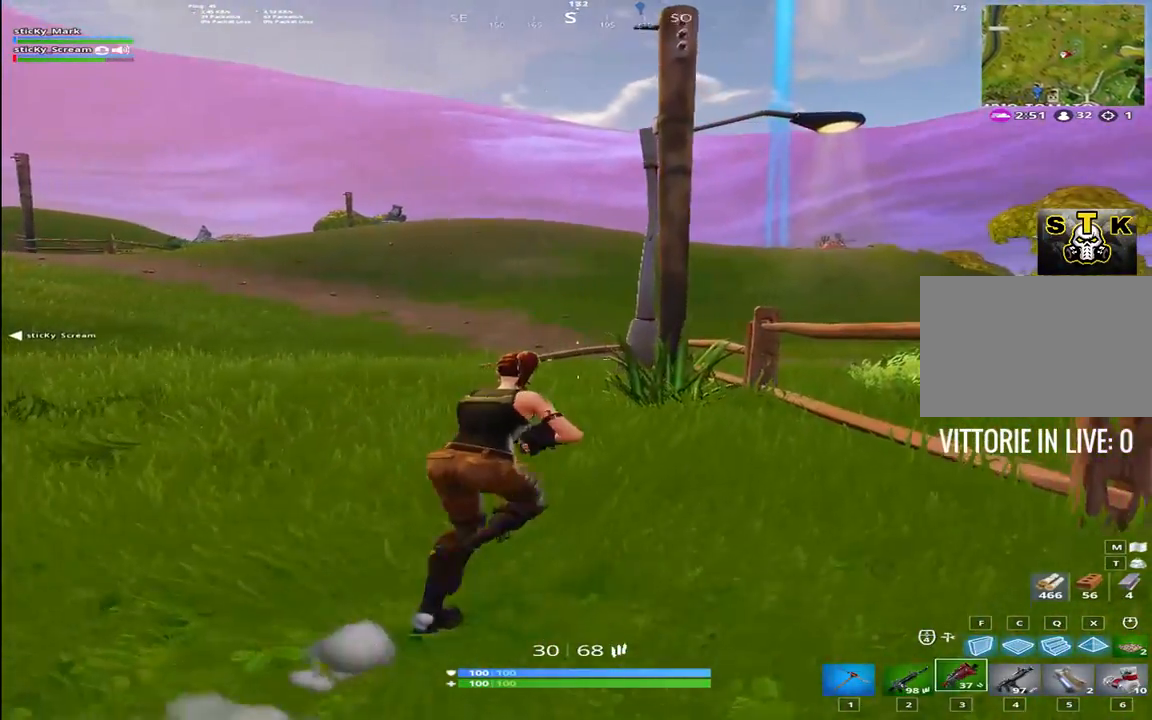
{"keys": ["d", "shift", "w"], "events": []}
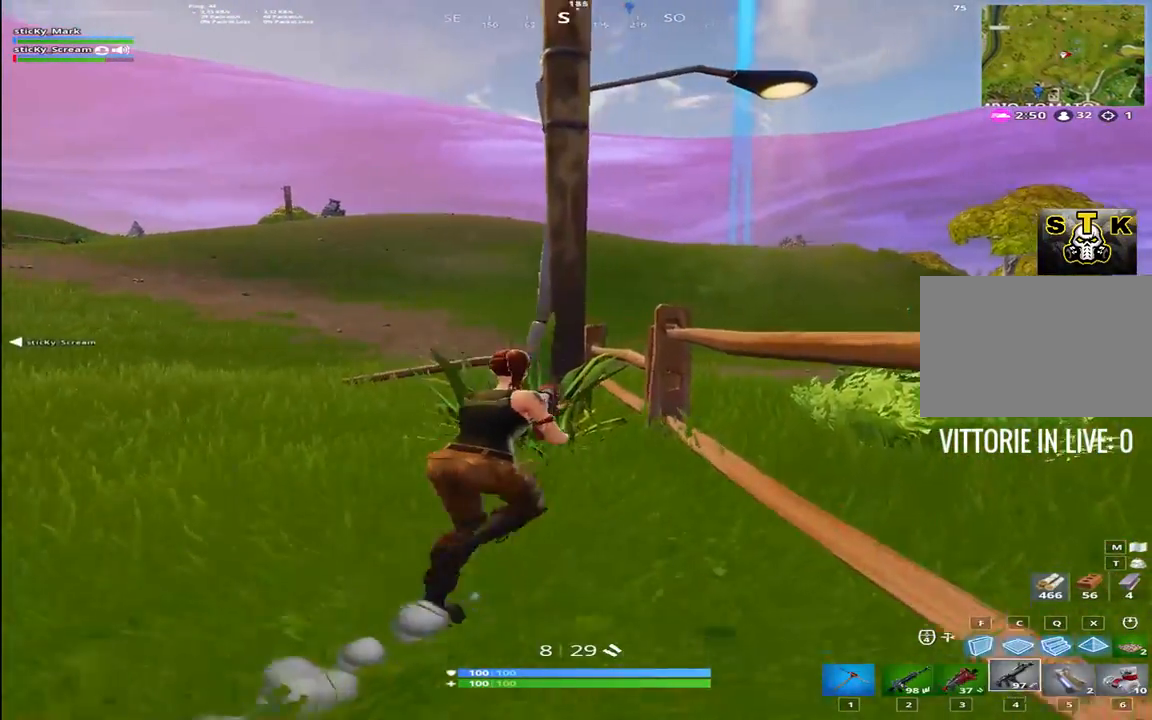
{"keys": ["d", "shift", "w"], "events": [[100, "space", "down"], [284, "space", "up"]]}
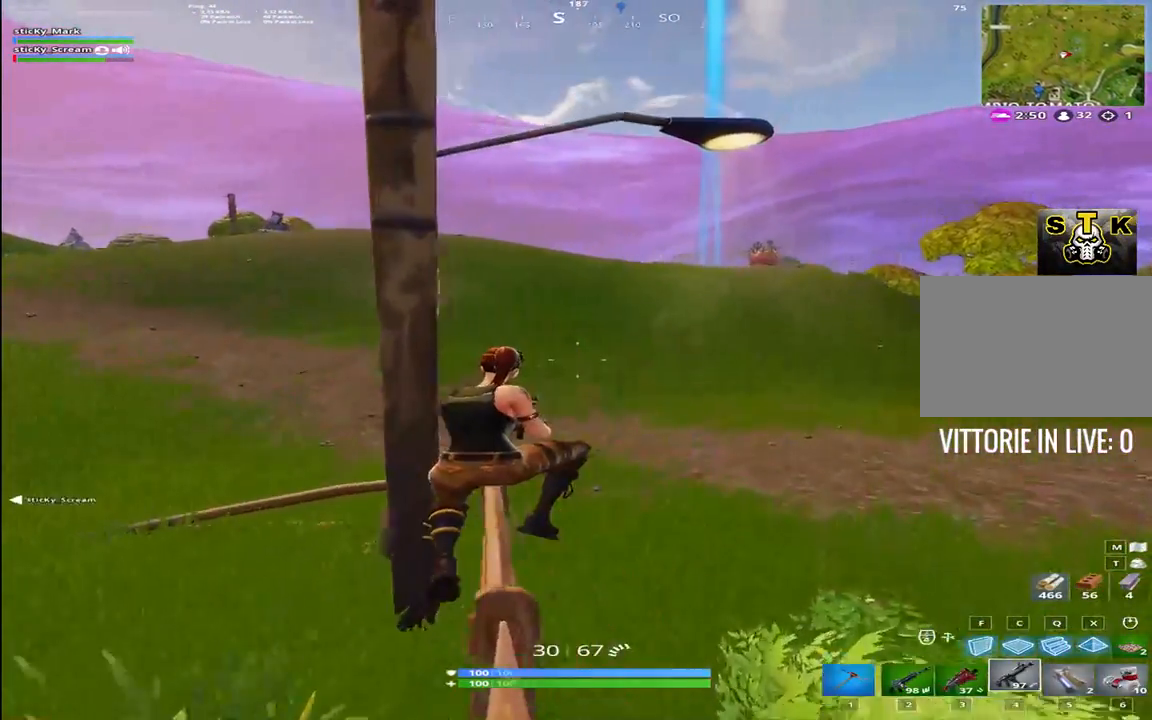
{"keys": ["d", "shift", "w"], "events": []}
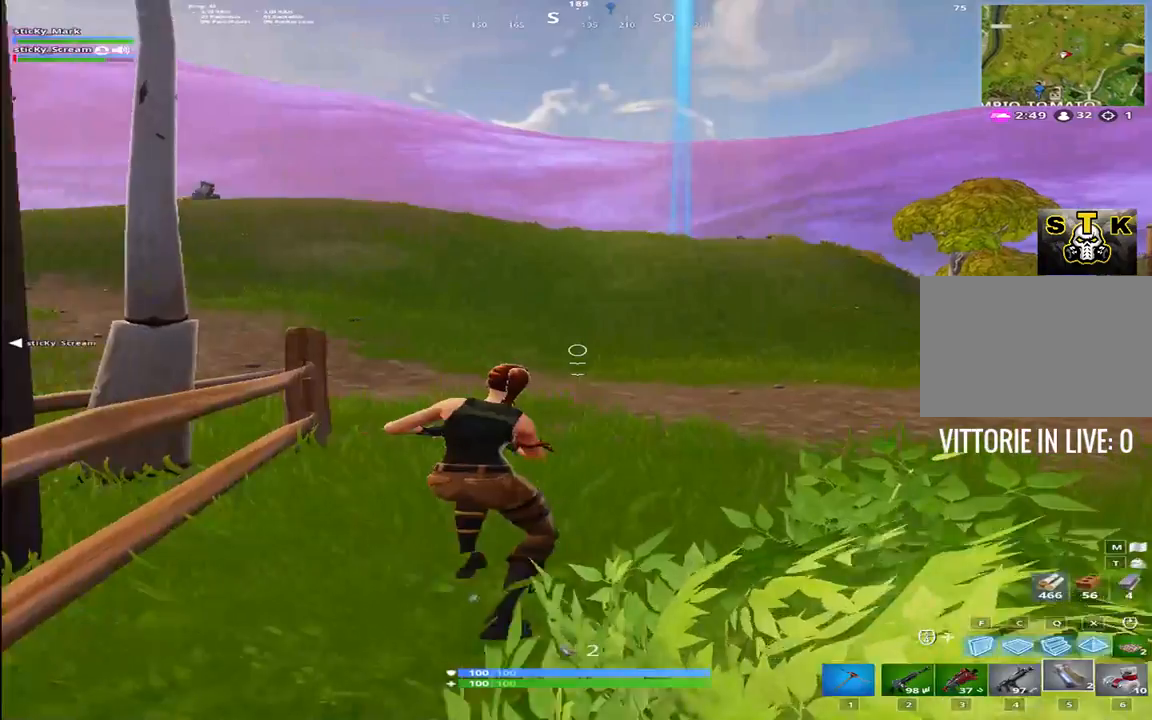
{"keys": ["d", "shift", "w"], "events": [[267, "space", "down"], [467, "space", "up"]]}
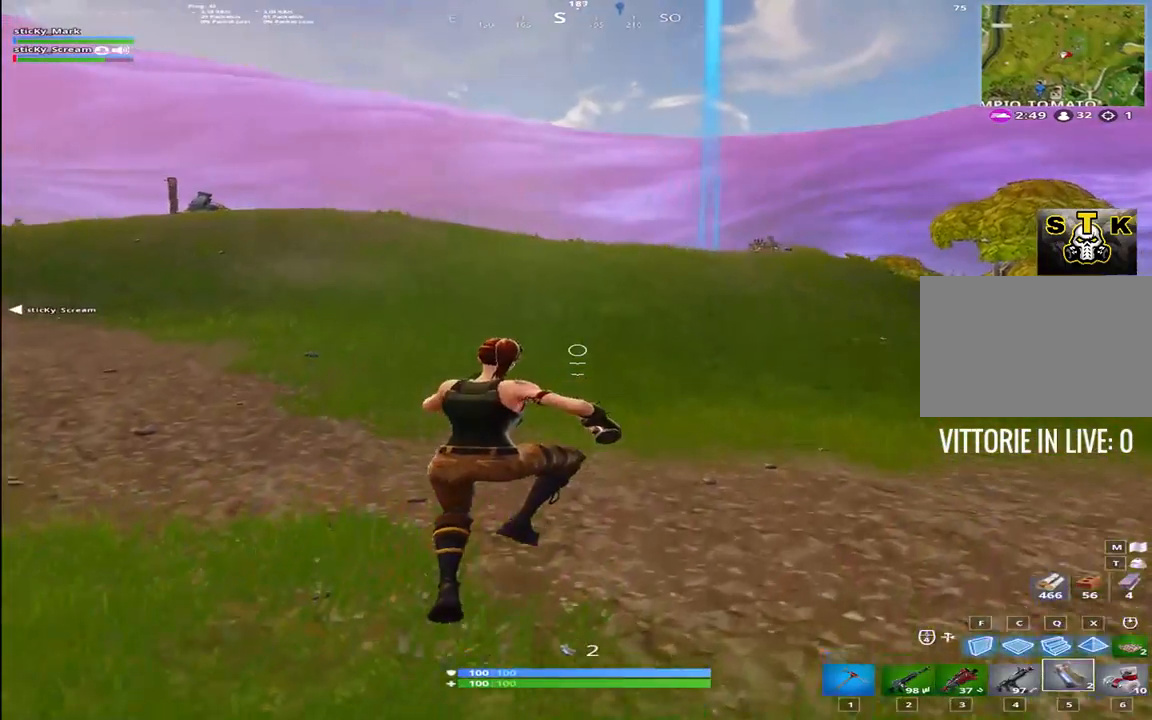
{"keys": ["d", "shift", "w"], "events": []}
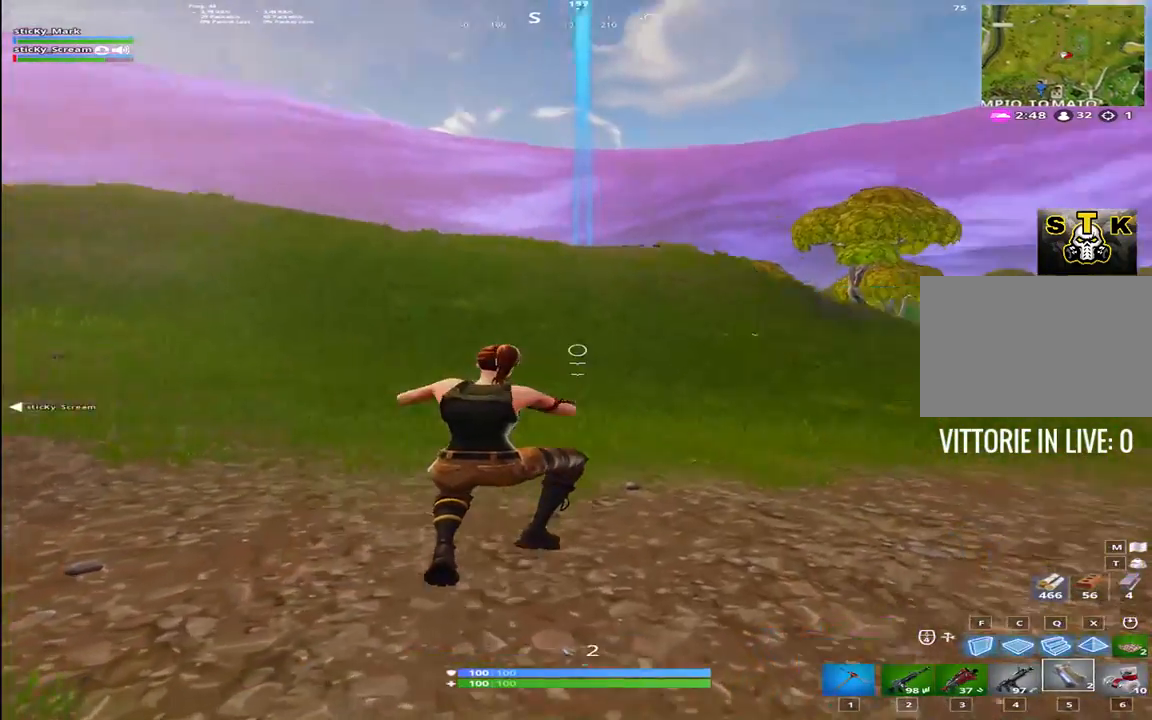
{"keys": ["a", "shift", "space", "w"], "events": [[117, "d", "up"], [350, "a", "down"], [500, "space", "down"]]}
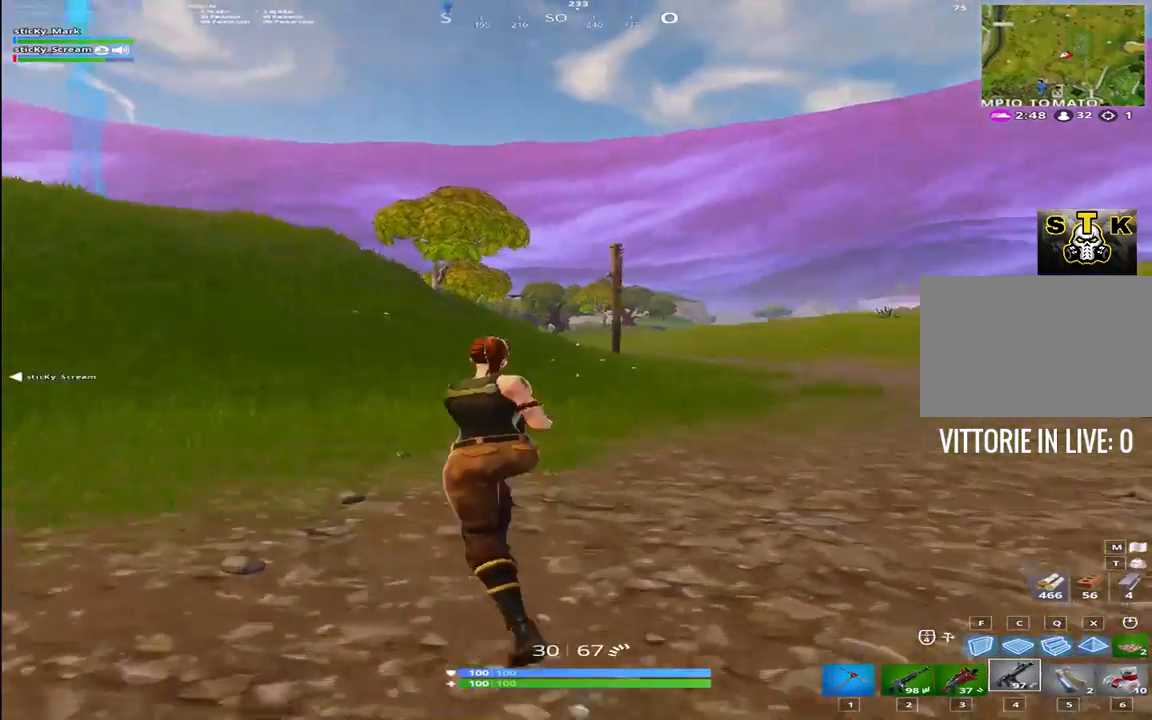
{"keys": ["a", "shift", "w"], "events": [[84, "space", "up"]]}
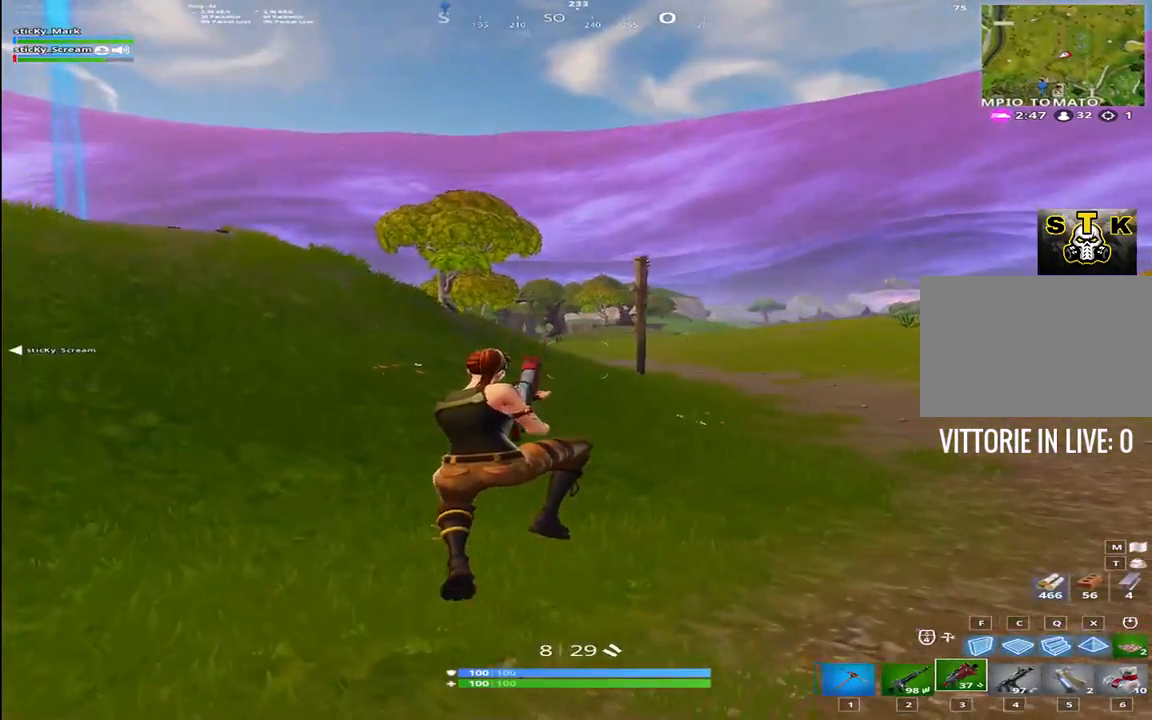
{"keys": ["d", "shift", "w"], "events": [[334, "a", "up"], [434, "d", "down"]]}
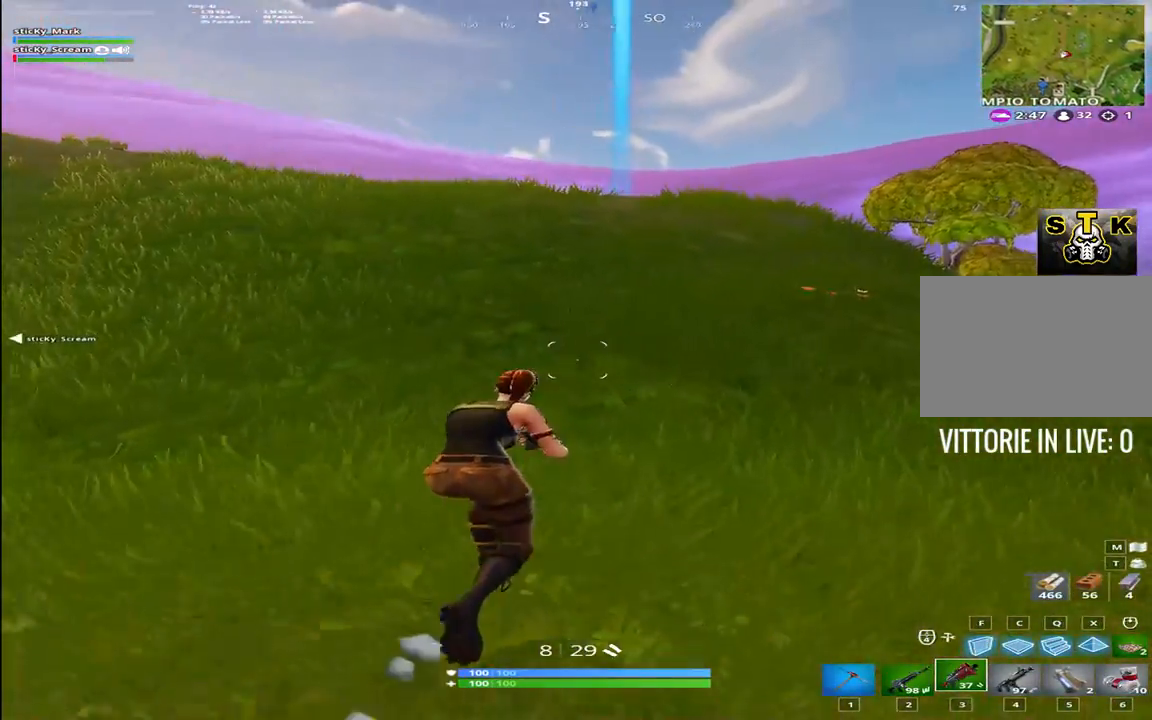
{"keys": ["d", "shift", "w"], "events": [[350, "space", "down"], [484, "space", "up"]]}
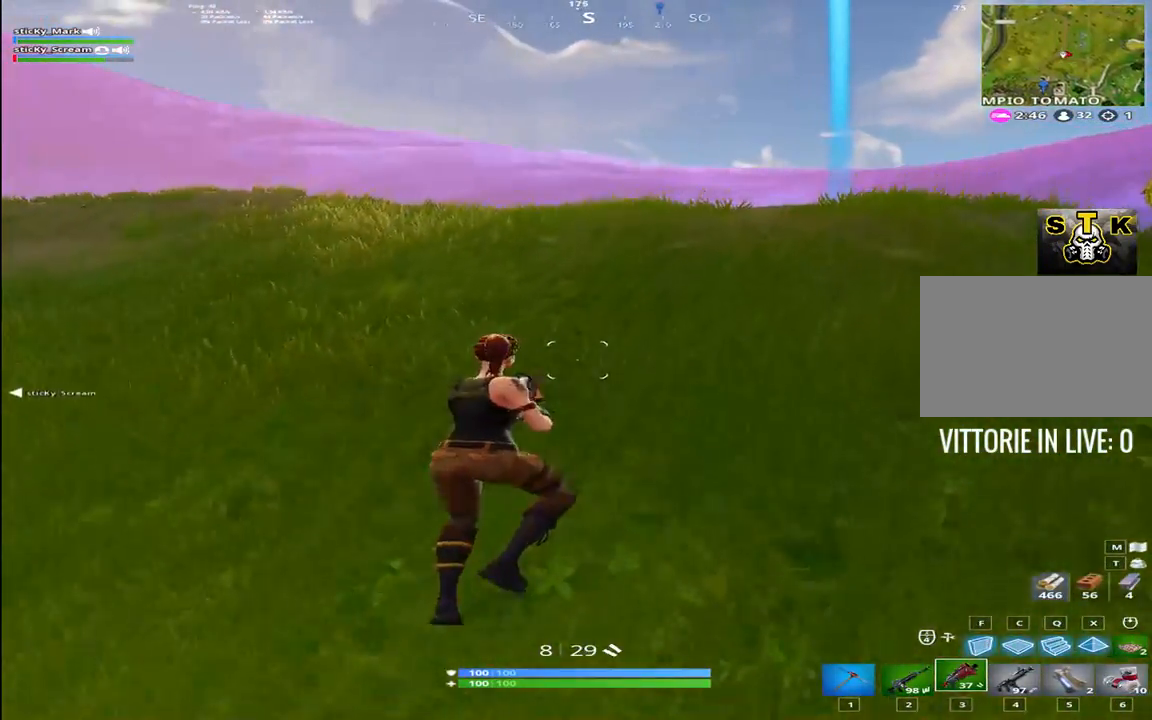
{"keys": ["d", "shift", "w"], "events": []}
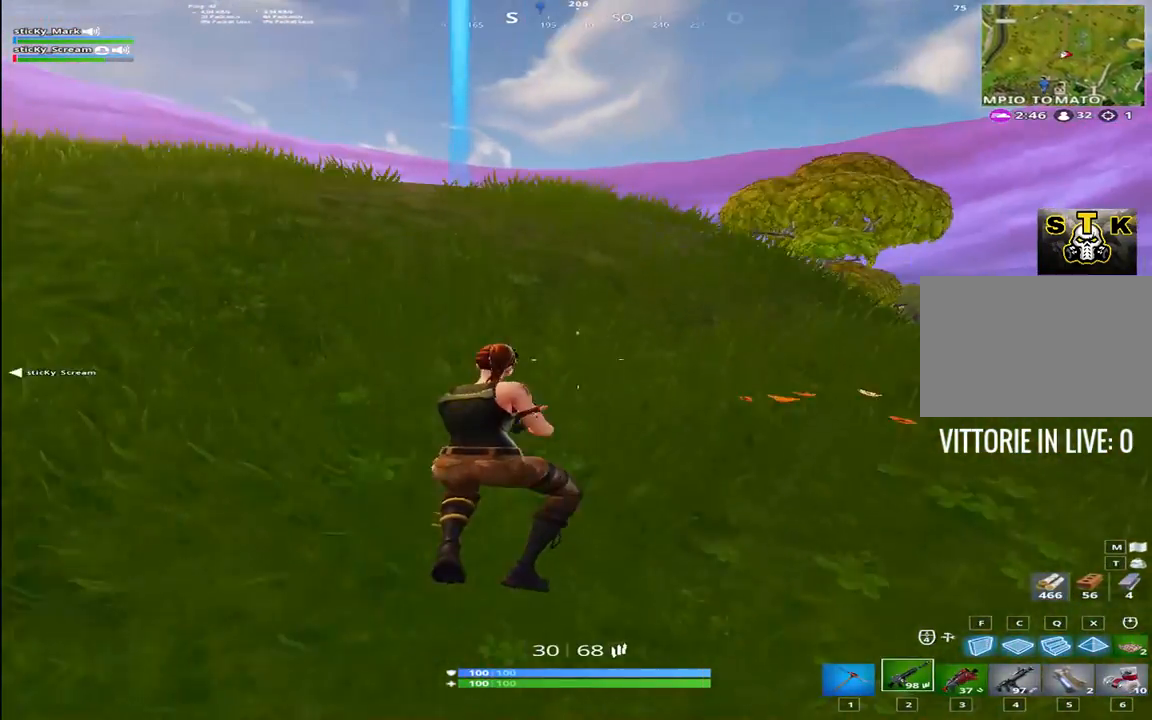
{"keys": ["a", "shift", "w"], "events": [[100, "d", "up"], [284, "a", "down"]]}
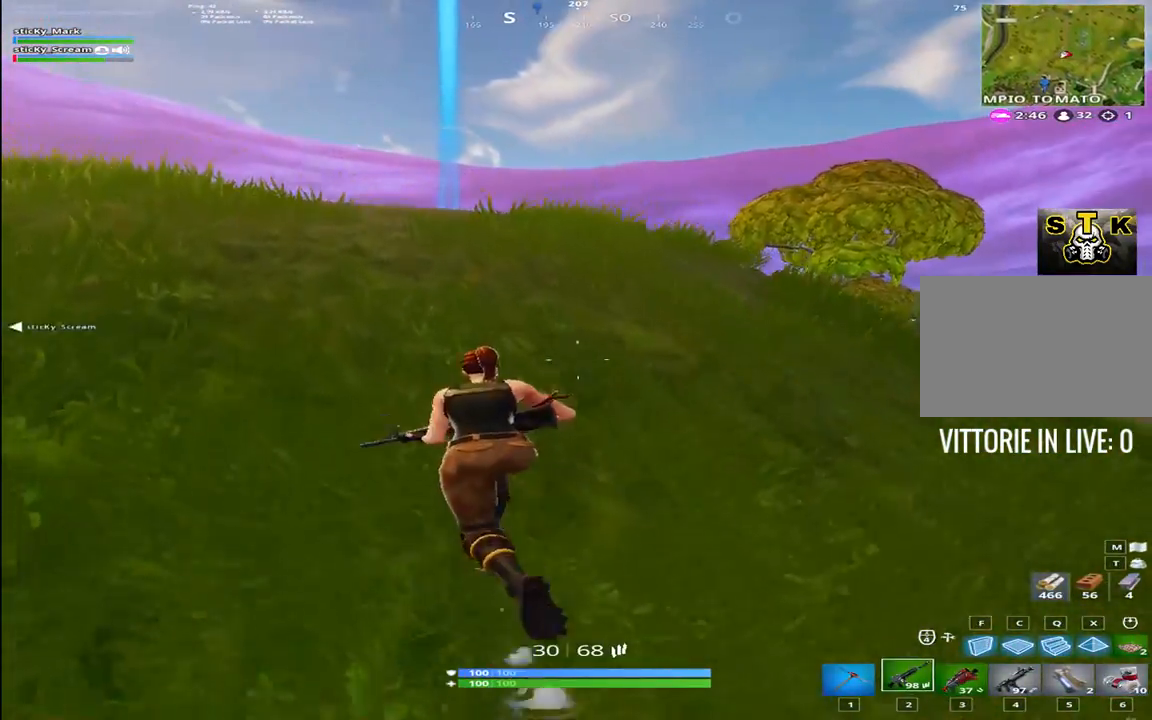
{"keys": ["a", "shift", "w"], "events": [[217, "space", "down"], [400, "space", "up"]]}
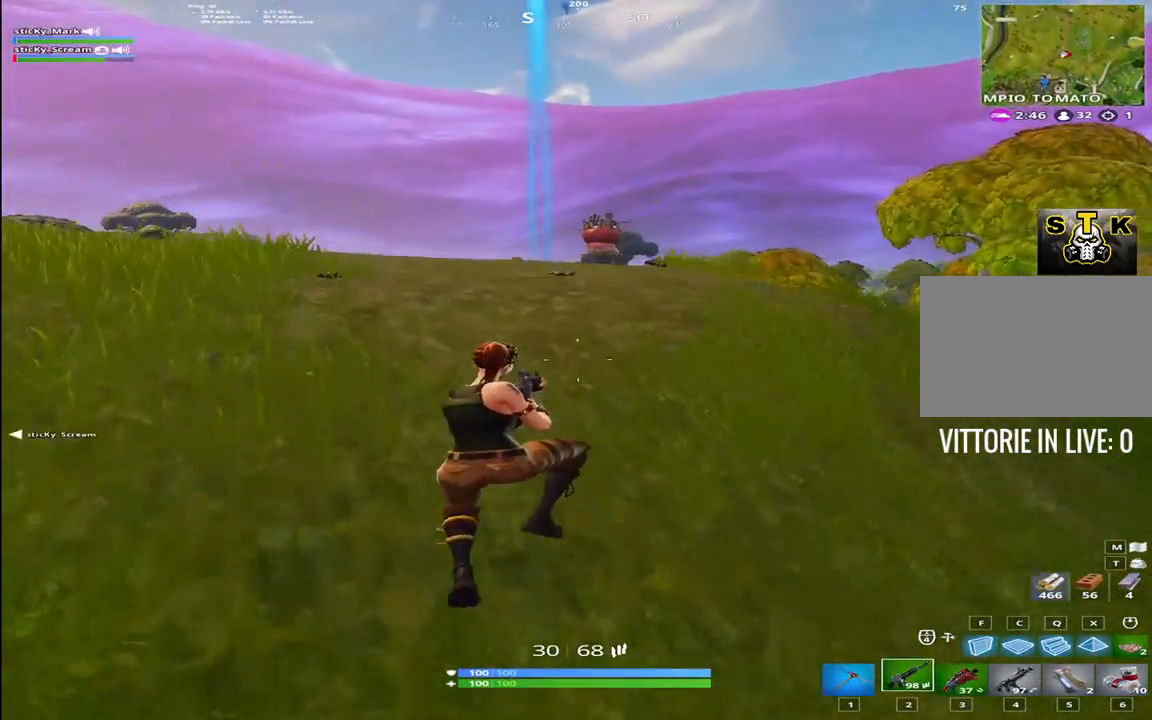
{"keys": ["shift", "space", "w"], "events": [[134, "a", "up"], [500, "space", "down"]]}
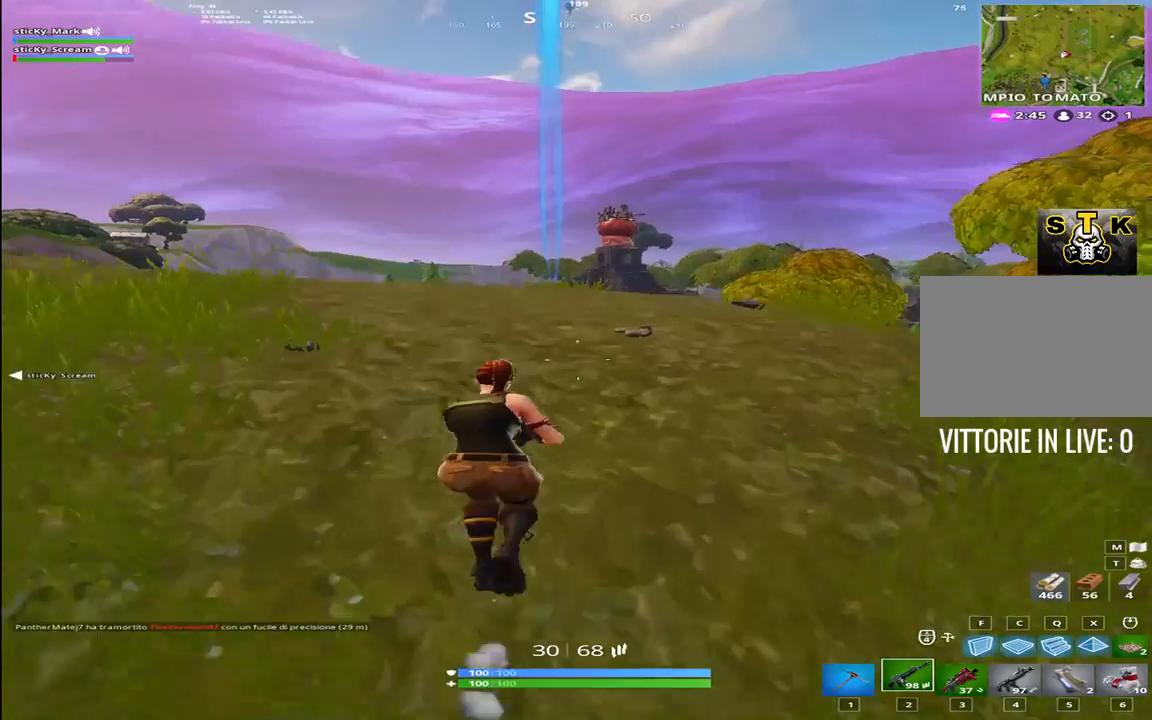
{"keys": ["shift", "w"], "events": [[234, "space", "up"]]}
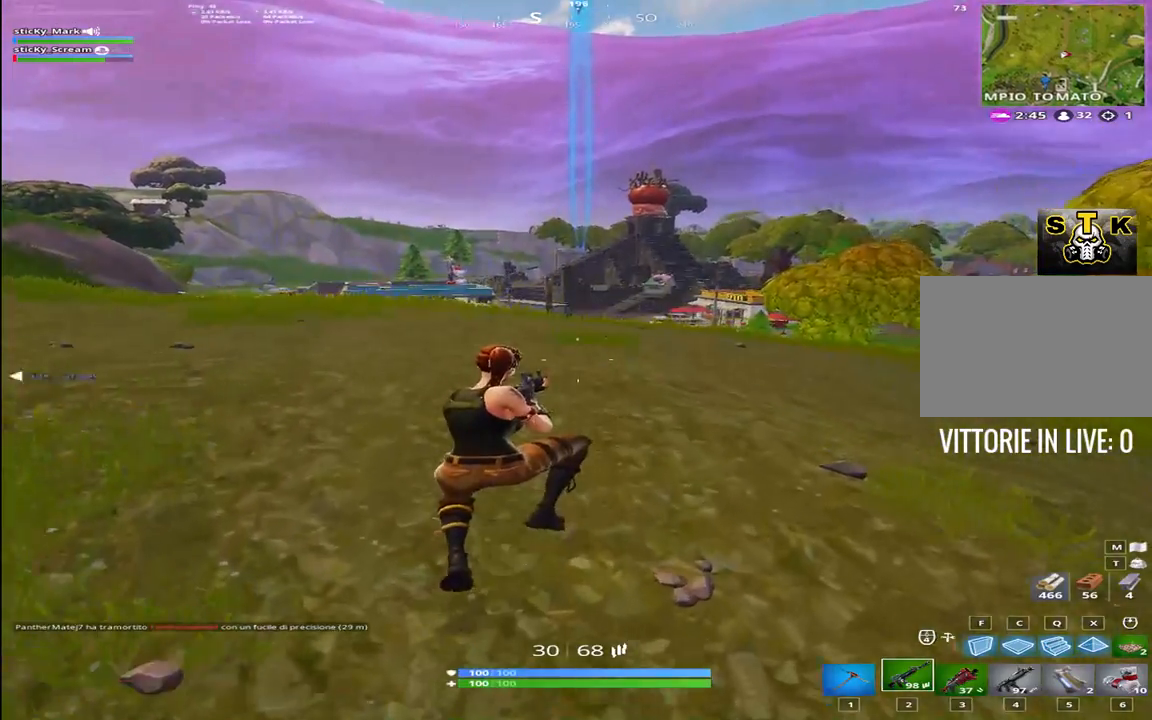
{"keys": ["d", "shift", "w"], "events": [[417, "d", "down"]]}
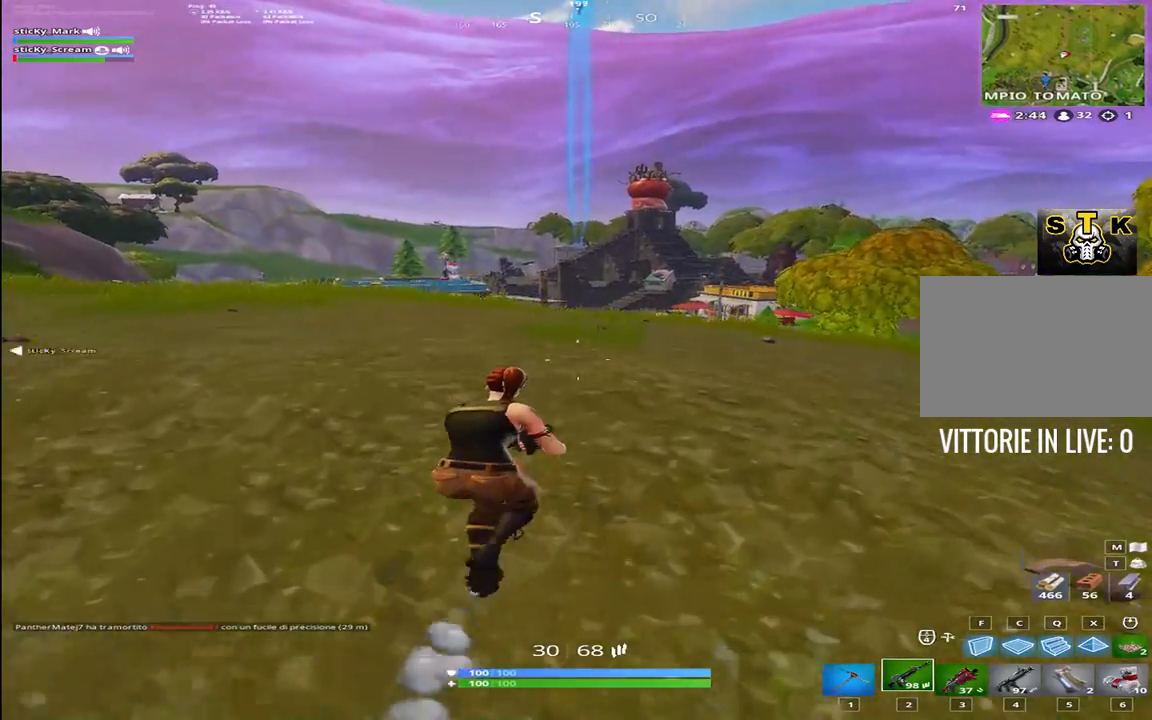
{"keys": ["d", "shift", "w"], "events": [[17, "d", "up"], [184, "space", "down"], [217, "d", "down"], [300, "space", "up"]]}
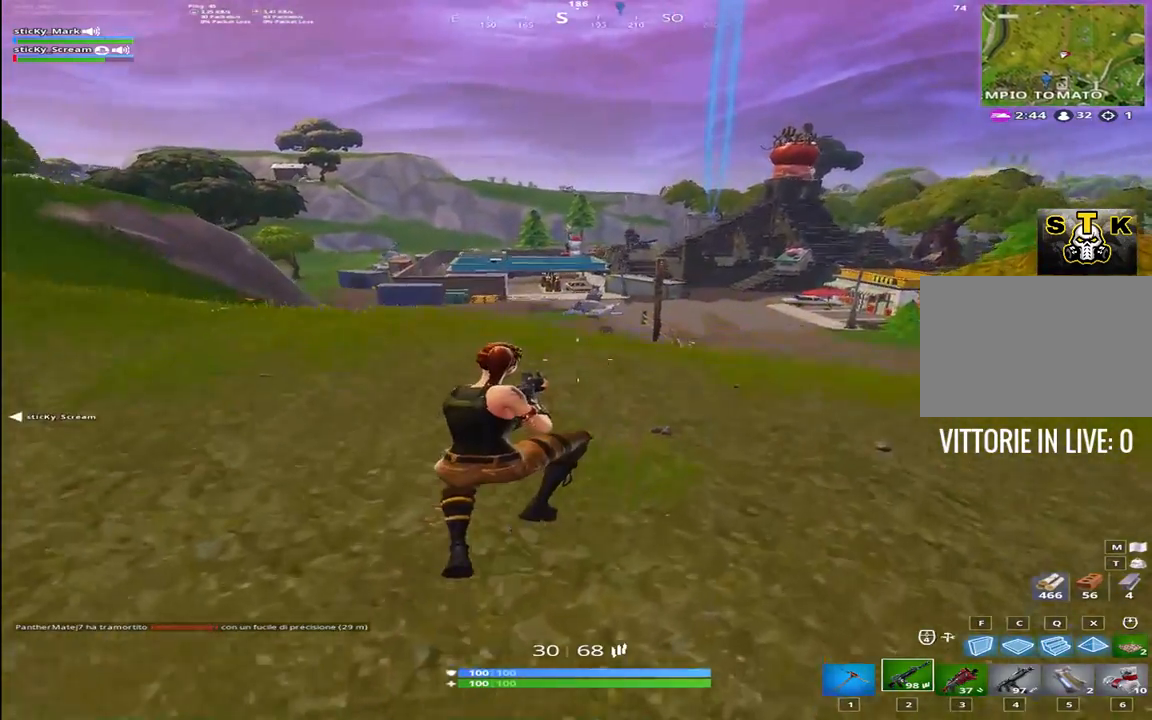
{"keys": ["d", "shift", "w"], "events": []}
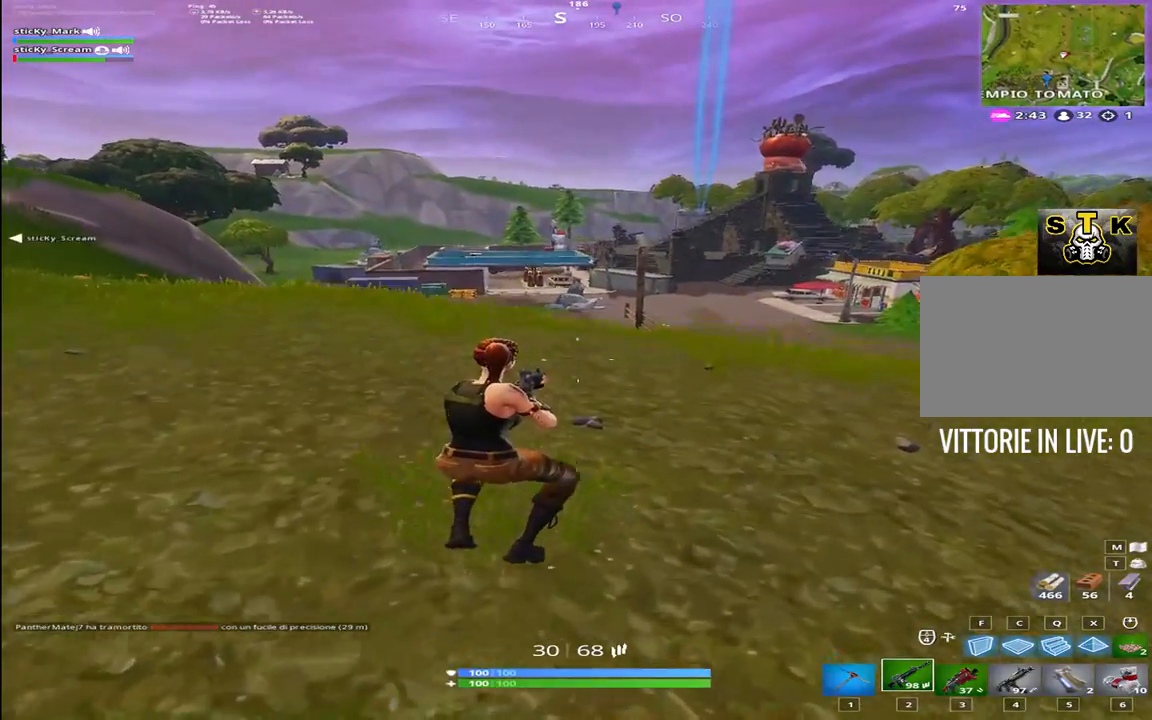
{"keys": ["shift", "space", "w"], "events": [[17, "d", "up"], [400, "space", "down"]]}
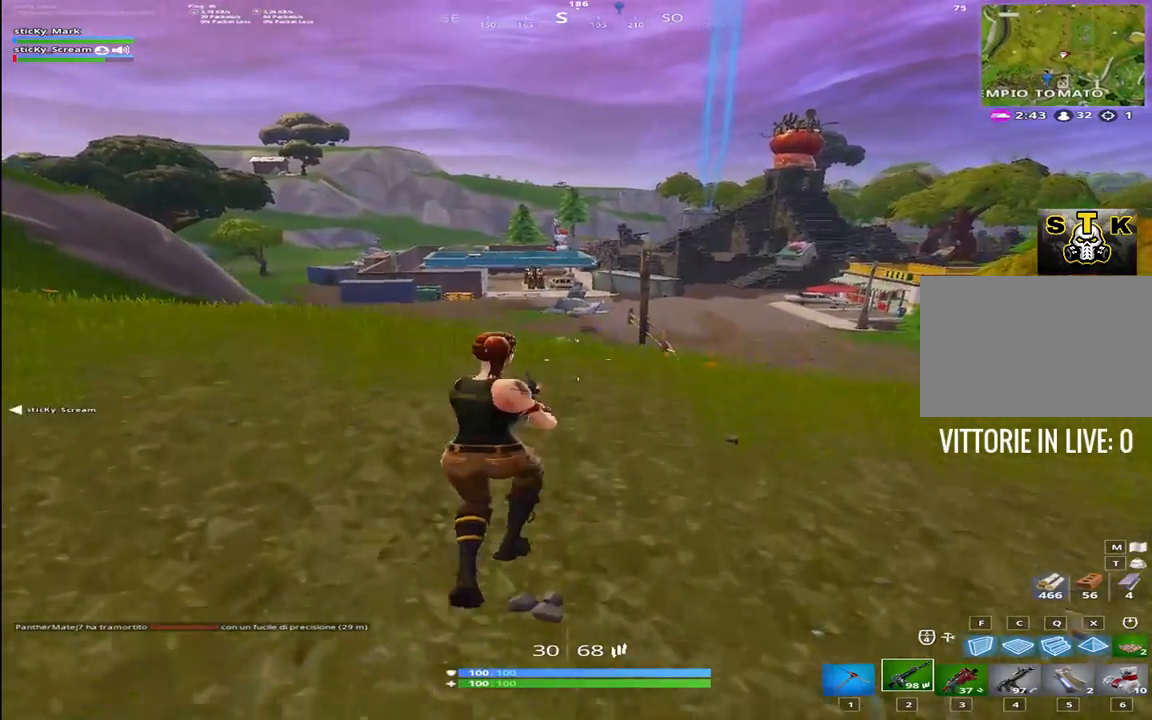
{"keys": ["a", "shift", "w"], "events": [[100, "space", "up"], [434, "a", "down"]]}
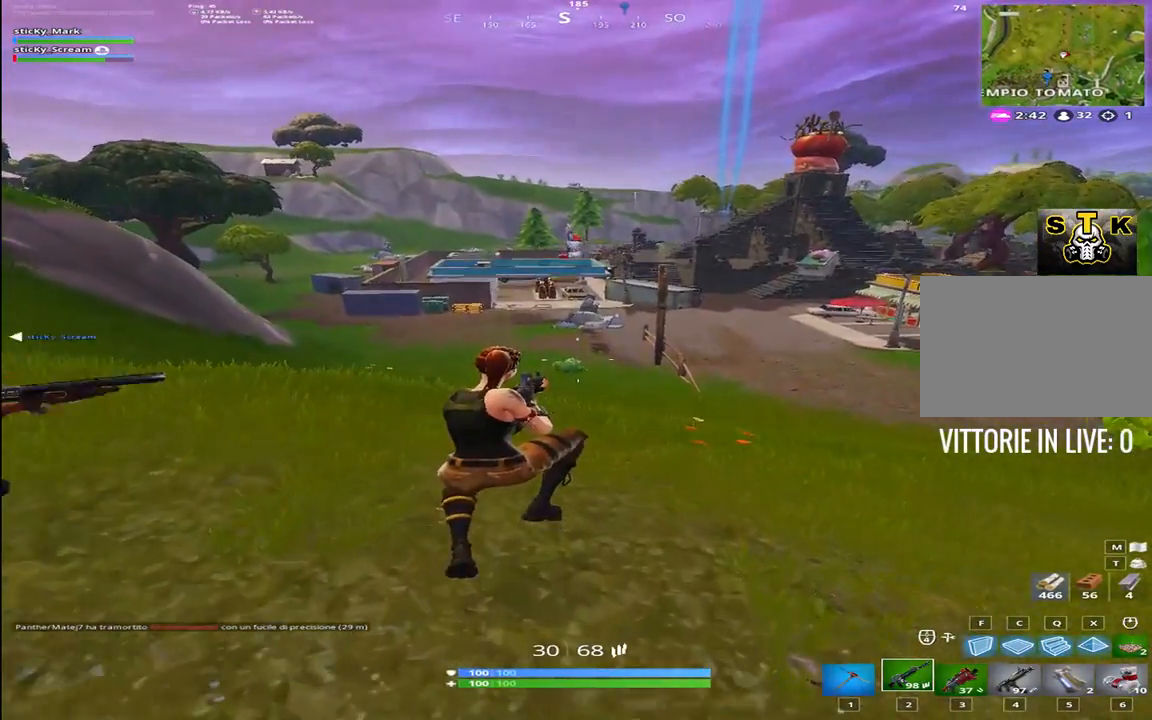
{"keys": ["1", "shift", "w"], "events": [[317, "a", "up"], [467, "1", "down"]]}